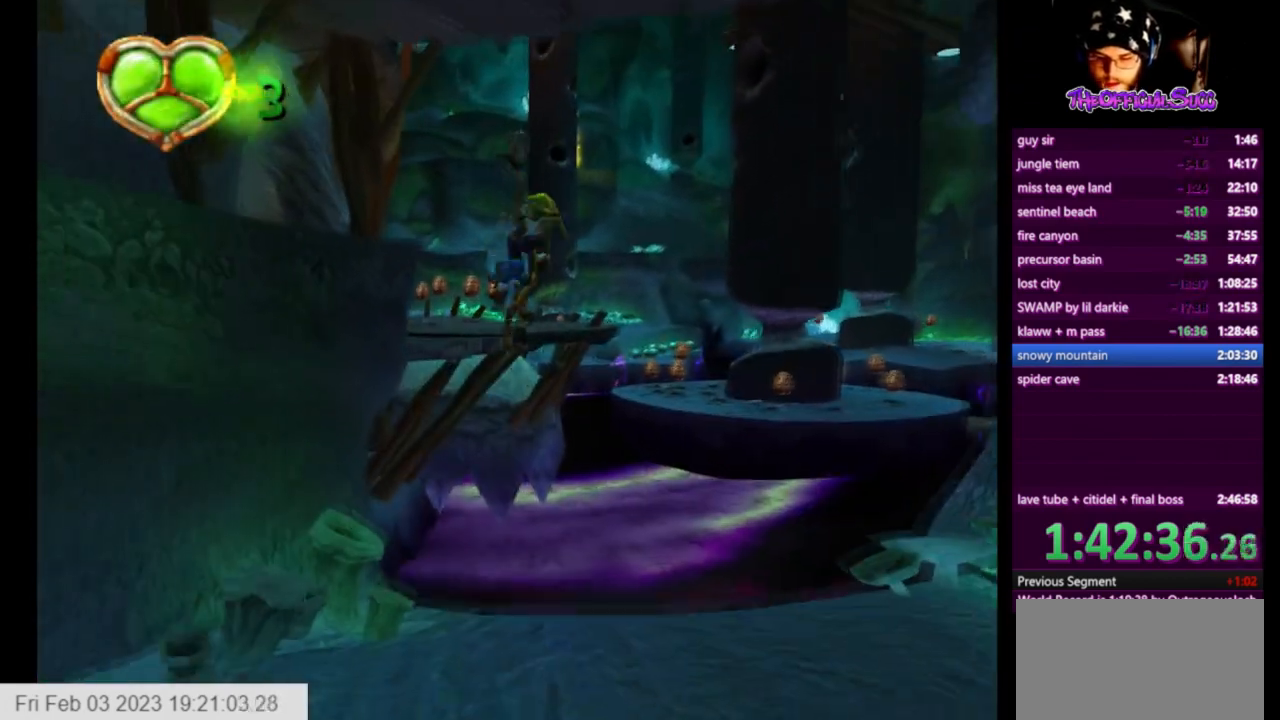
Gameplay with a controller (PlayStation layout); each line is a JSON object with the inputs held at the frame after it. "events" lists button and stick changes between this image and that frame as [ms after this image, input, new state], when the widget could be followed in between.
{"buttons": [], "left_stick": "up", "right_stick": "center", "events": [[42, "CROSS", "up"], [209, "CIRCLE", "down"], [376, "CIRCLE", "up"]]}
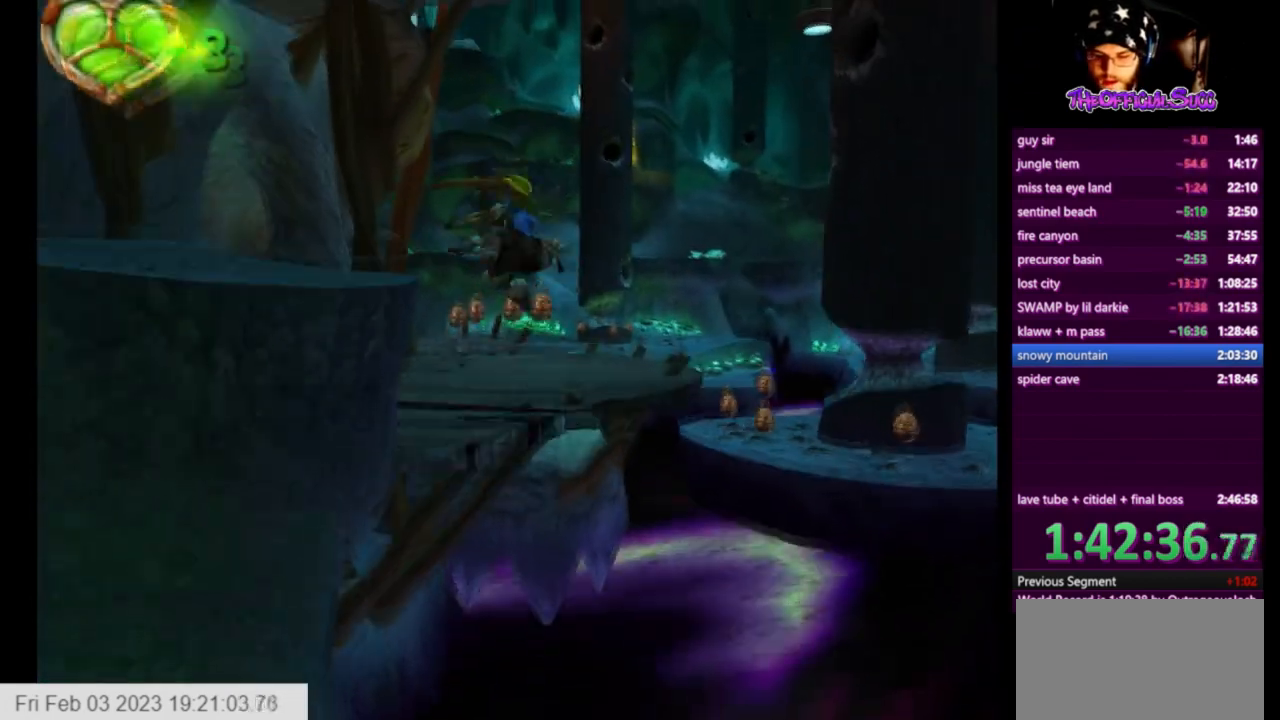
{"buttons": [], "left_stick": "up", "right_stick": "center", "events": []}
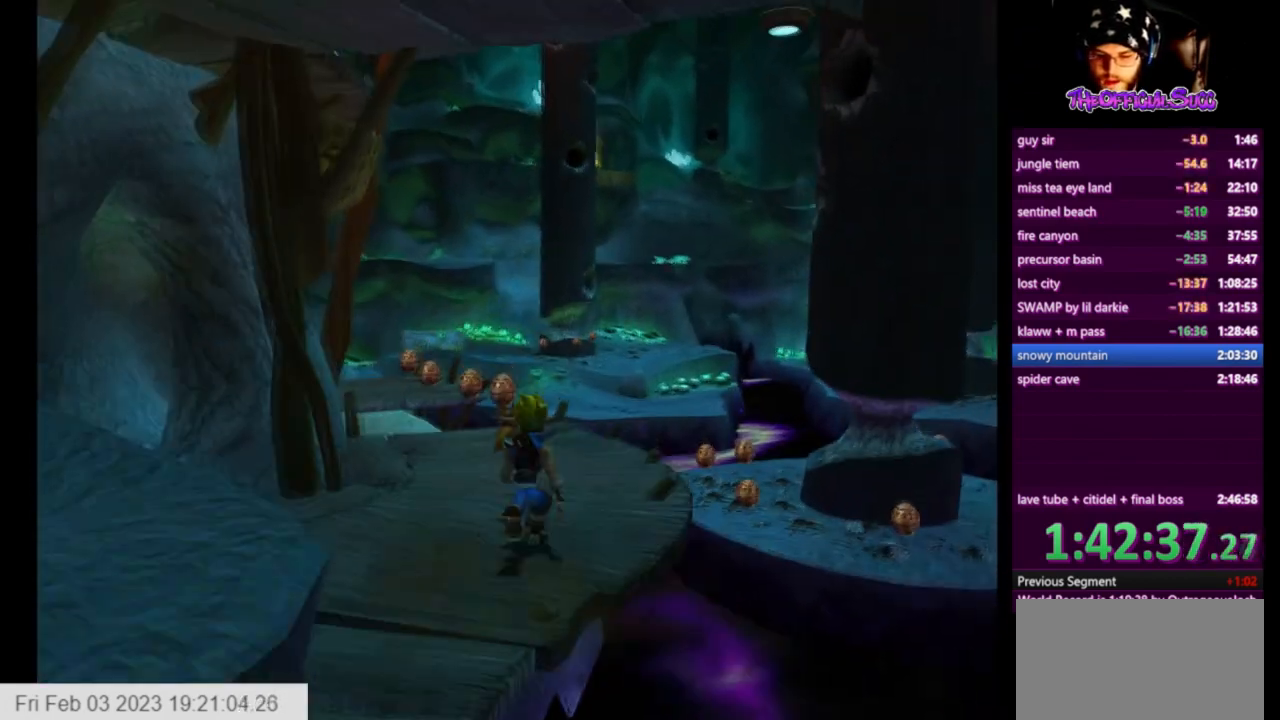
{"buttons": [], "left_stick": "up", "right_stick": "center", "events": []}
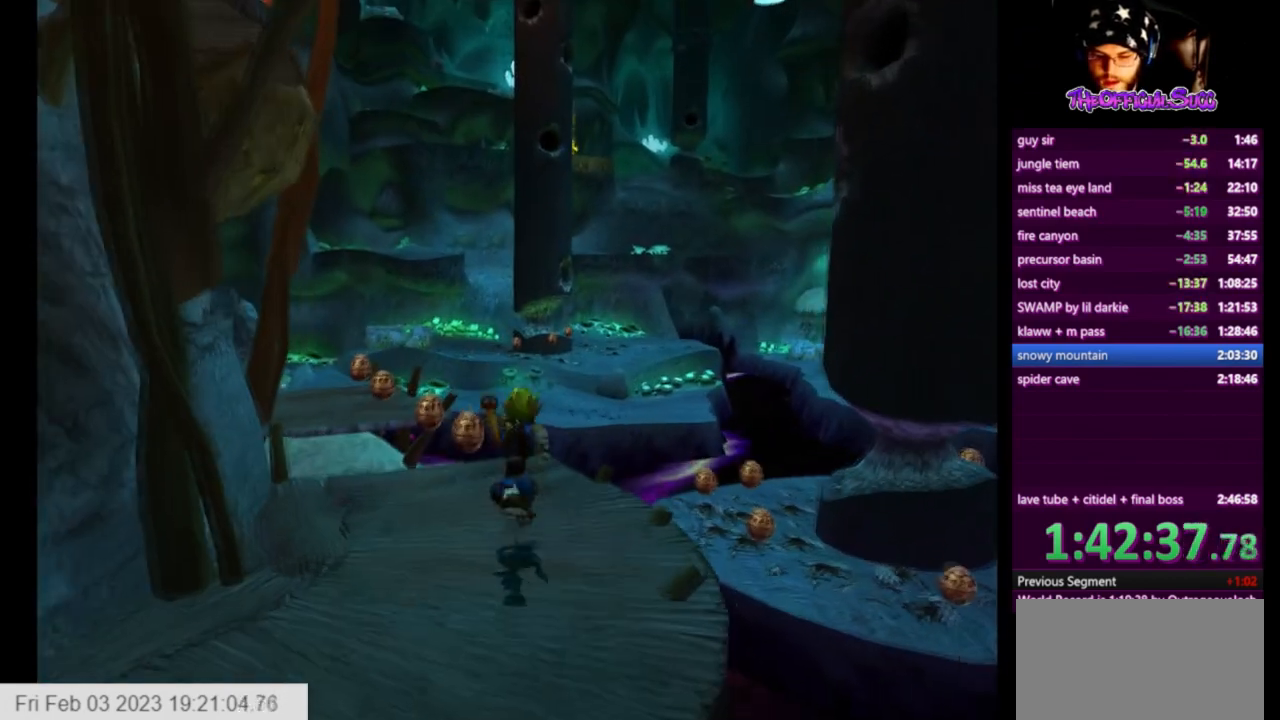
{"buttons": ["CROSS"], "left_stick": "up", "right_stick": "center", "events": [[250, "SQUARE", "down"], [417, "CROSS", "down"], [500, "SQUARE", "up"]]}
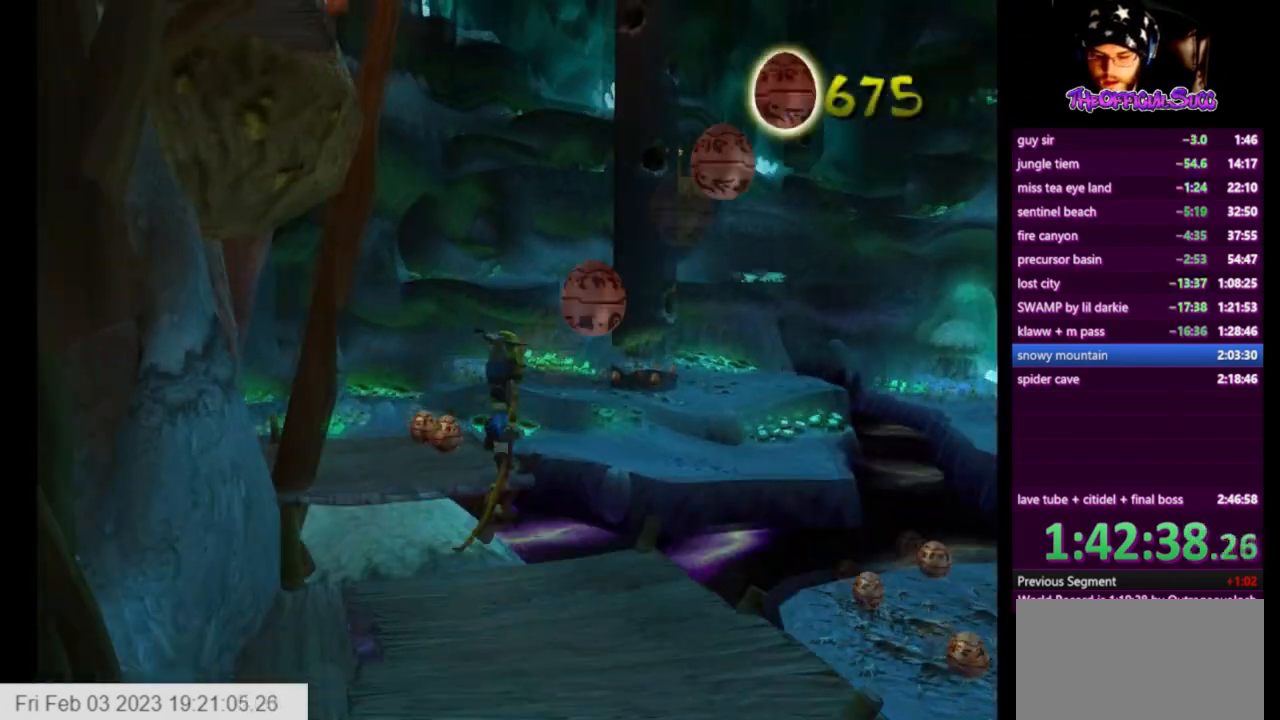
{"buttons": [], "left_stick": "center", "right_stick": "center", "events": [[209, "CROSS", "up"], [501, "left_stick", "center"]]}
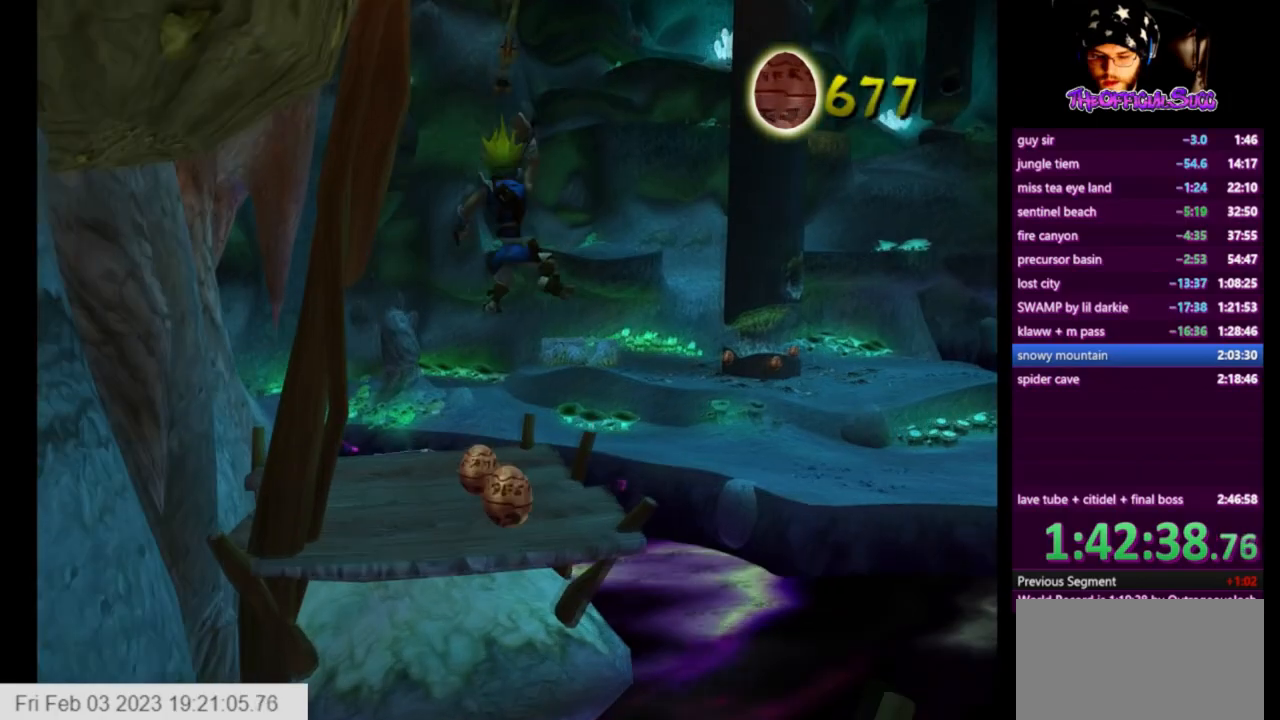
{"buttons": [], "left_stick": "center", "right_stick": "center", "events": [[125, "left_stick", "up-left"], [208, "CIRCLE", "down"], [375, "CIRCLE", "up"], [500, "left_stick", "center"]]}
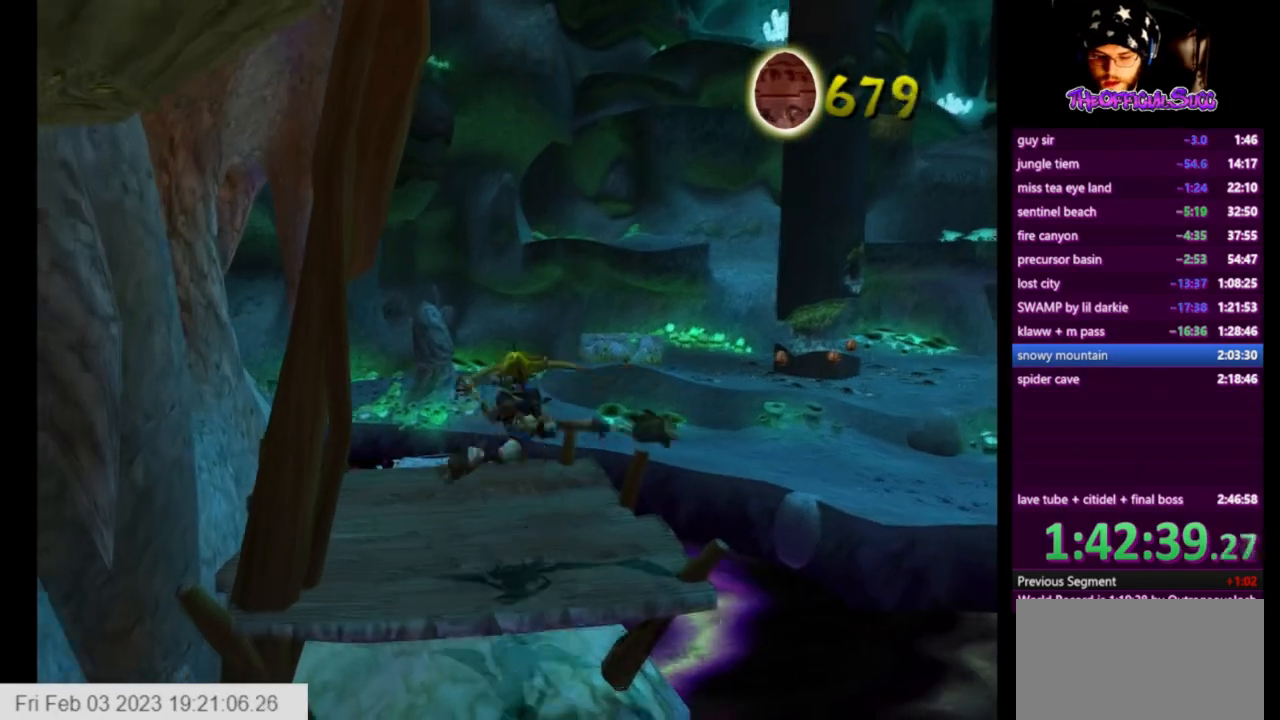
{"buttons": ["L1"], "left_stick": "up", "right_stick": "center", "events": [[209, "left_stick", "up"], [417, "L1", "down"]]}
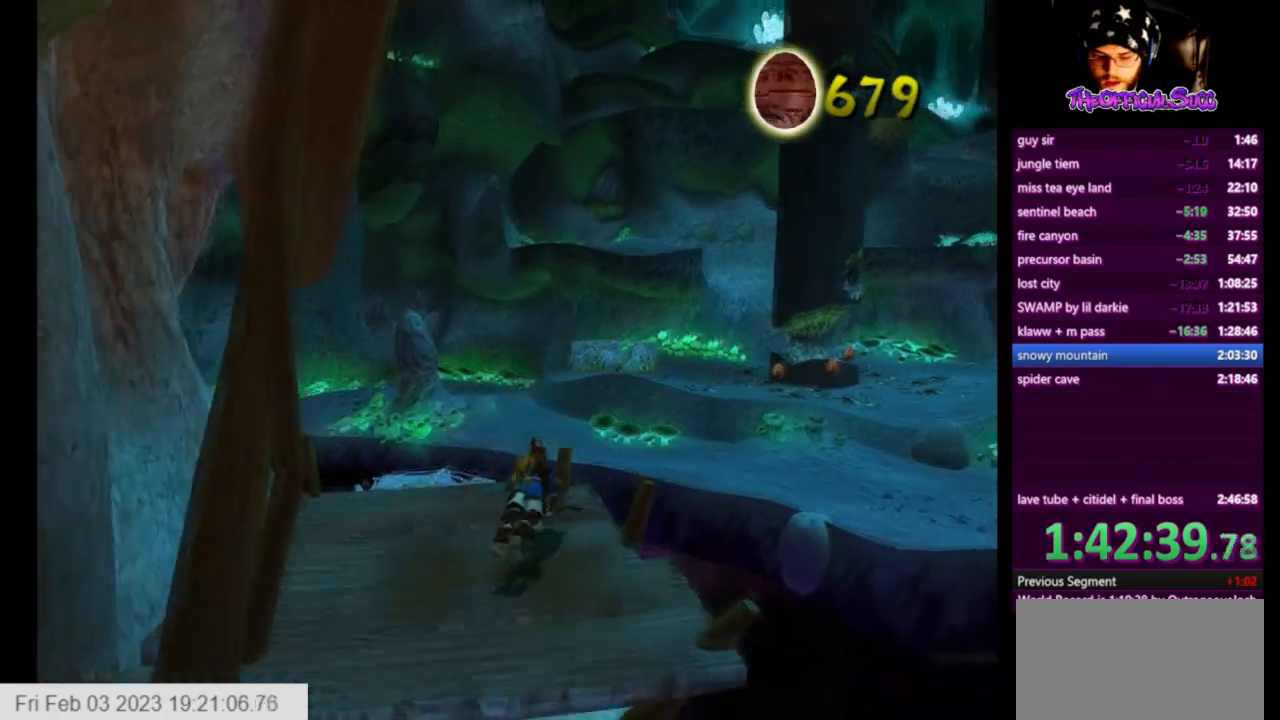
{"buttons": [], "left_stick": "up-right", "right_stick": "center", "events": [[42, "CROSS", "down"], [42, "L1", "up"], [42, "left_stick", "up-right"], [334, "CROSS", "up"]]}
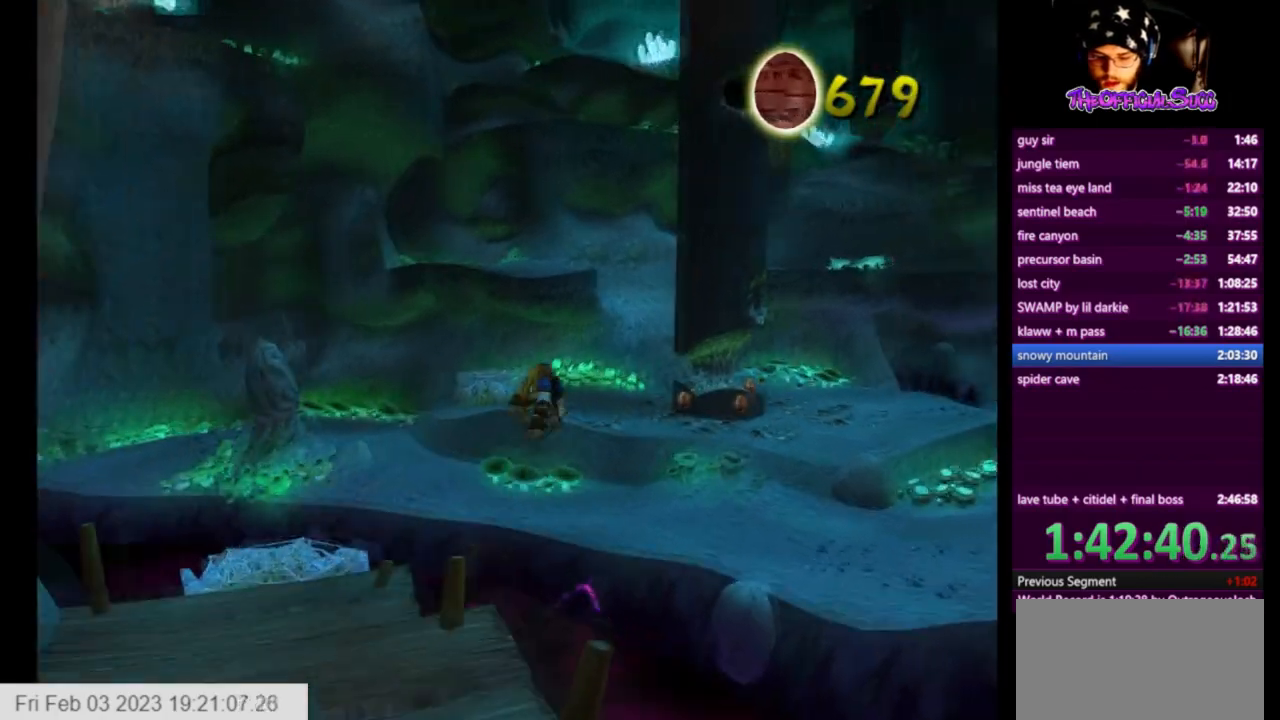
{"buttons": [], "left_stick": "up-right", "right_stick": "center", "events": []}
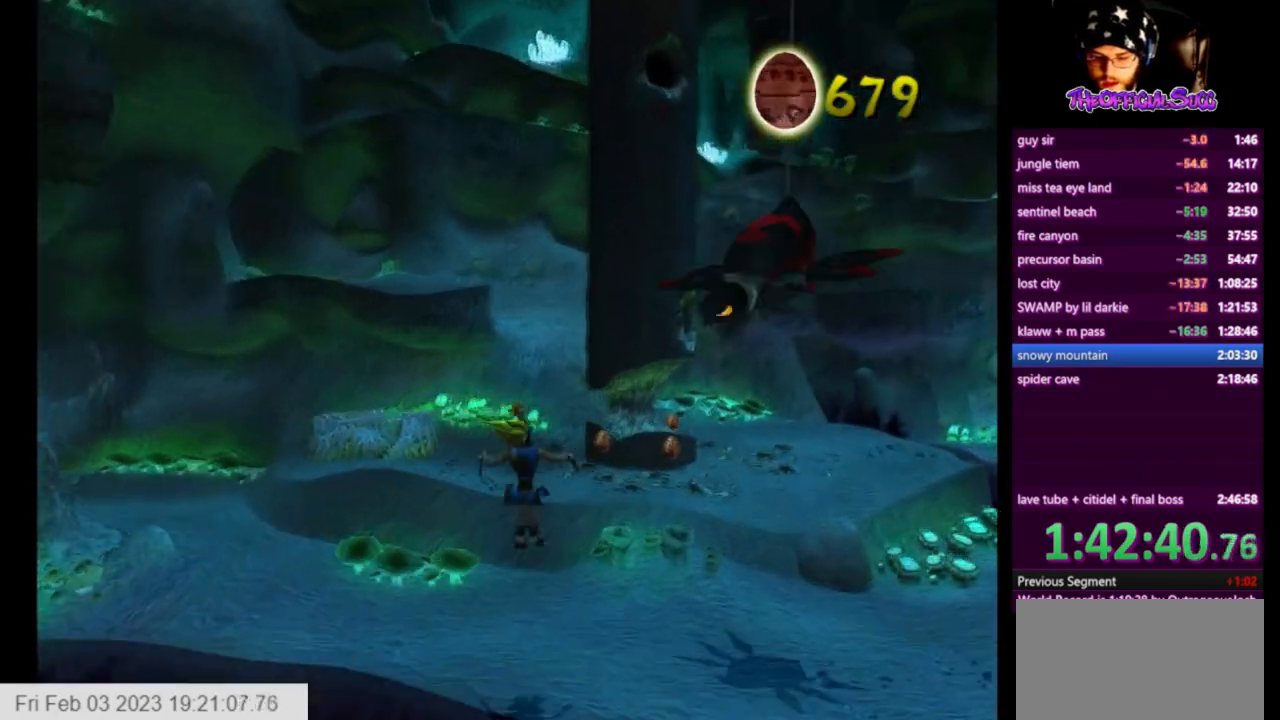
{"buttons": ["CROSS"], "left_stick": "up-right", "right_stick": "center", "events": [[208, "SQUARE", "down"], [334, "CROSS", "down"], [459, "SQUARE", "up"]]}
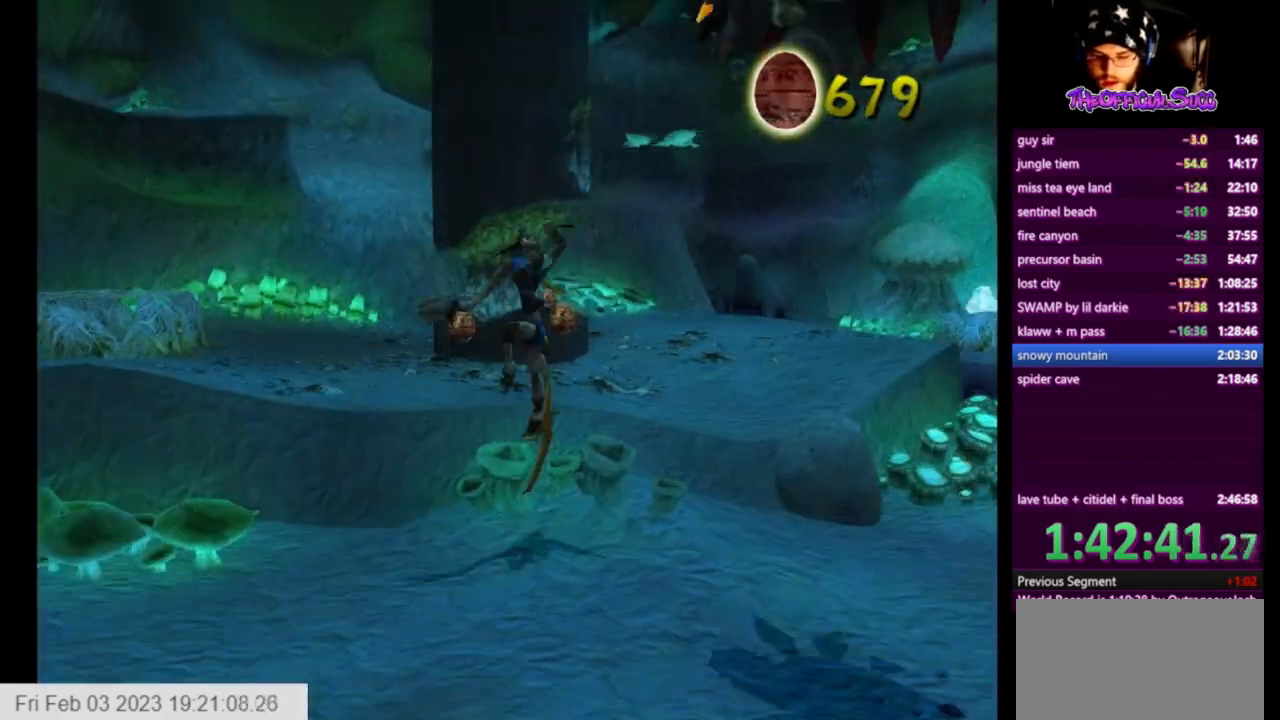
{"buttons": [], "left_stick": "up-right", "right_stick": "center", "events": [[84, "CROSS", "up"]]}
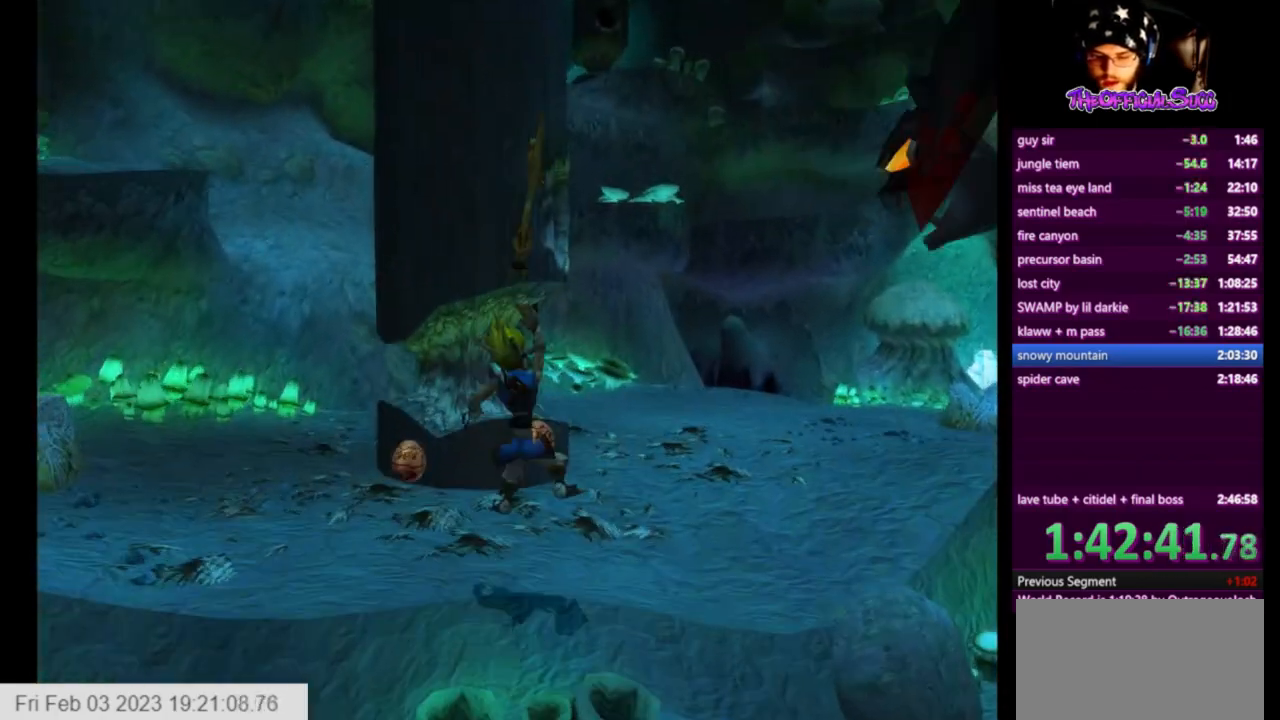
{"buttons": [], "left_stick": "left", "right_stick": "center", "events": [[459, "left_stick", "left"]]}
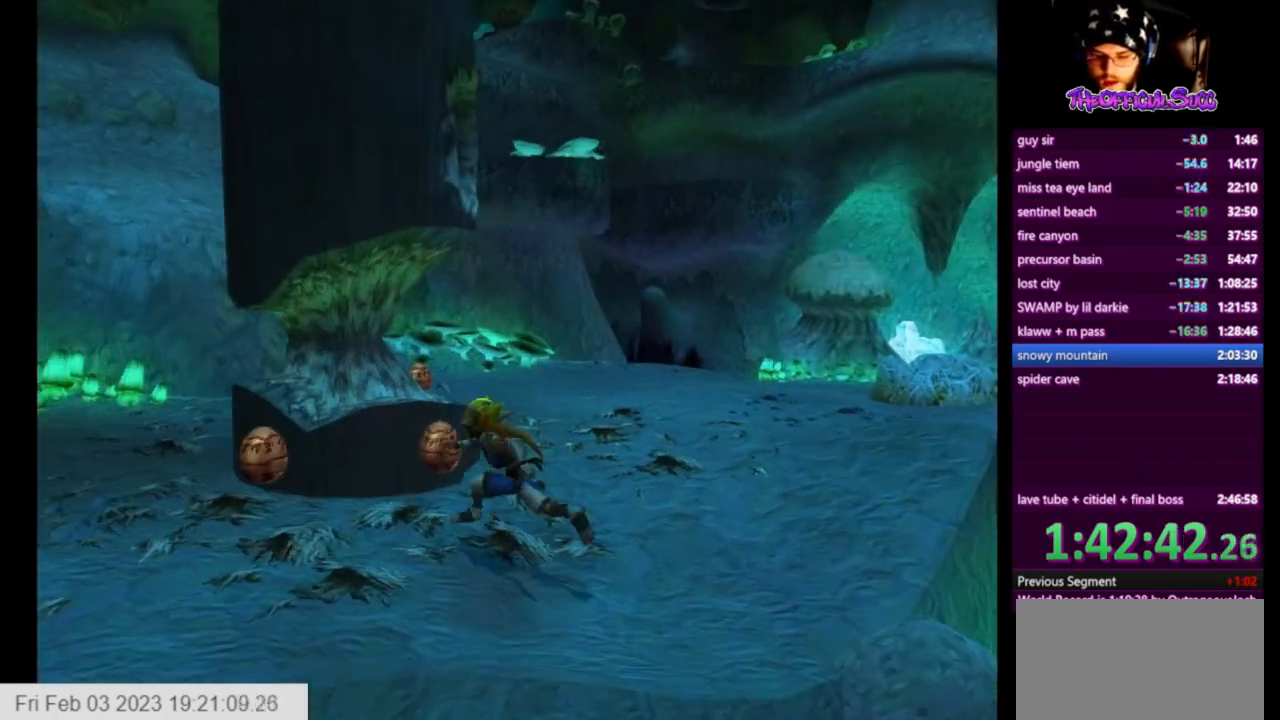
{"buttons": [], "left_stick": "up", "right_stick": "left", "events": [[42, "SQUARE", "down"], [334, "SQUARE", "up"], [376, "left_stick", "up"], [501, "right_stick", "left"]]}
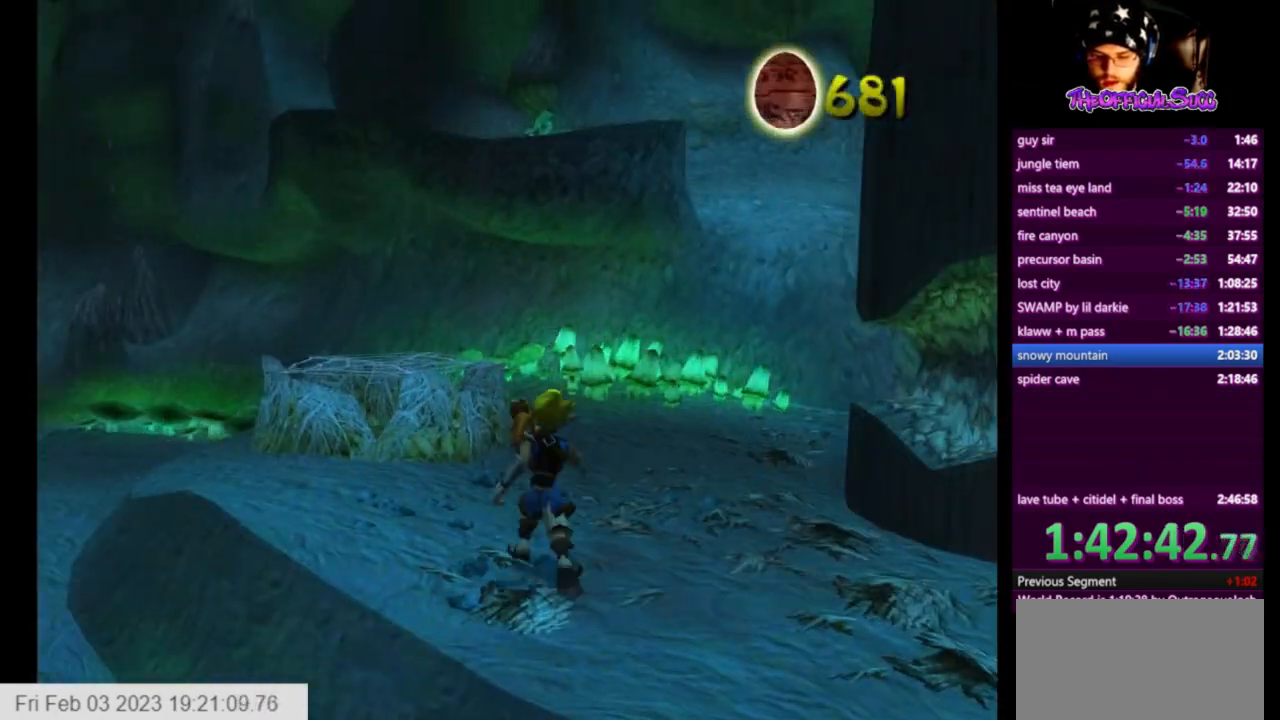
{"buttons": ["SQUARE"], "left_stick": "up-right", "right_stick": "center", "events": [[125, "right_stick", "center"], [167, "left_stick", "up-right"], [208, "SQUARE", "down"]]}
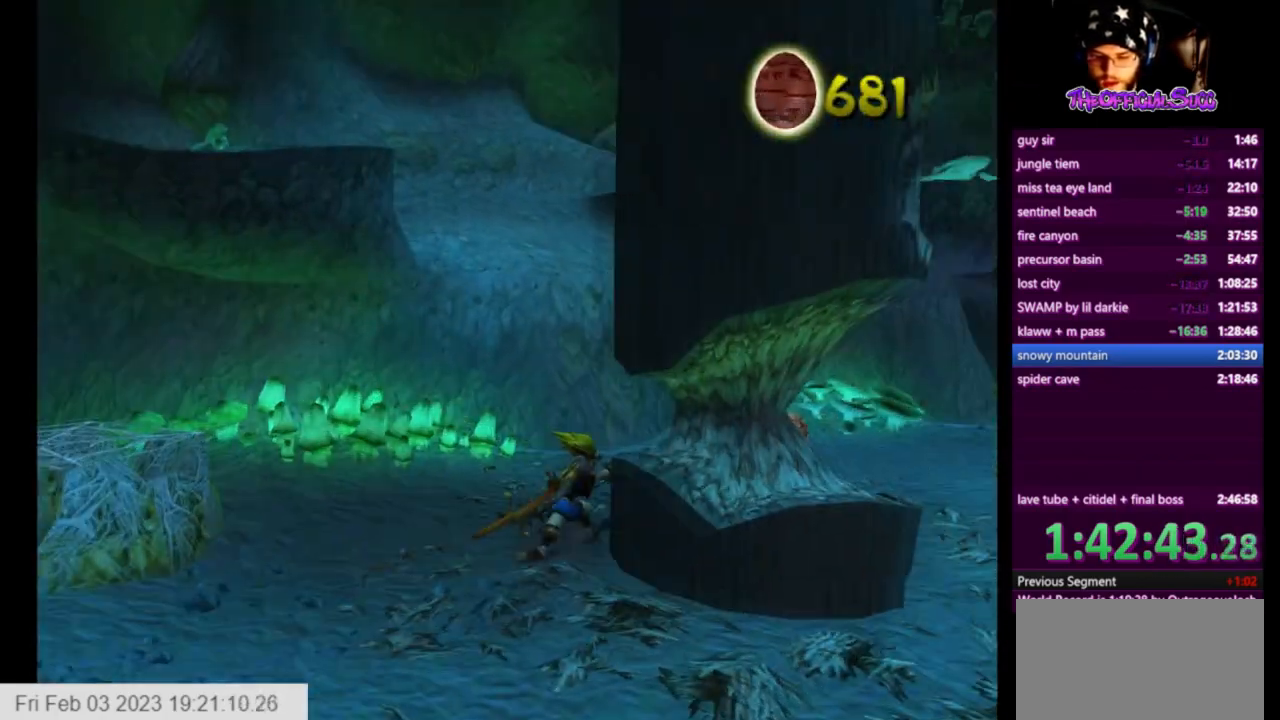
{"buttons": [], "left_stick": "up-right", "right_stick": "left", "events": [[84, "SQUARE", "up"], [126, "right_stick", "left"]]}
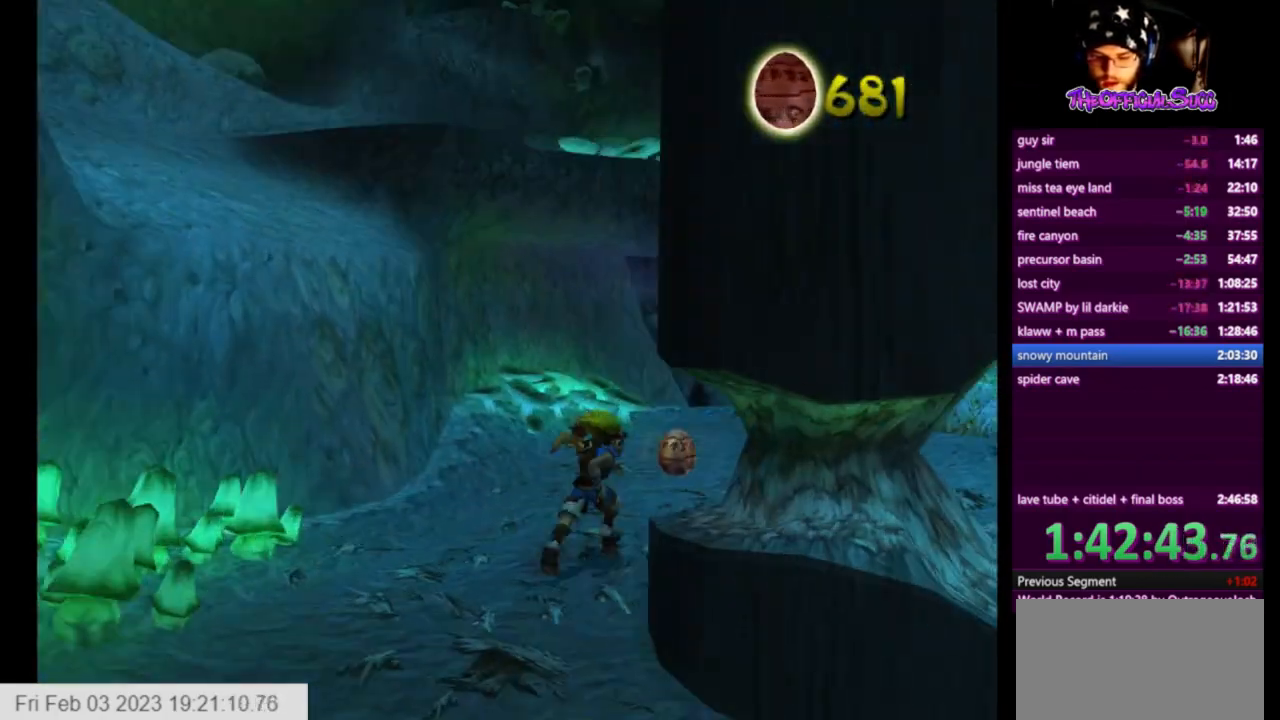
{"buttons": [], "left_stick": "up-right", "right_stick": "down-left", "events": [[42, "SQUARE", "down"], [125, "left_stick", "right"], [125, "right_stick", "center"], [292, "SQUARE", "up"], [292, "left_stick", "up-right"], [292, "right_stick", "down-left"]]}
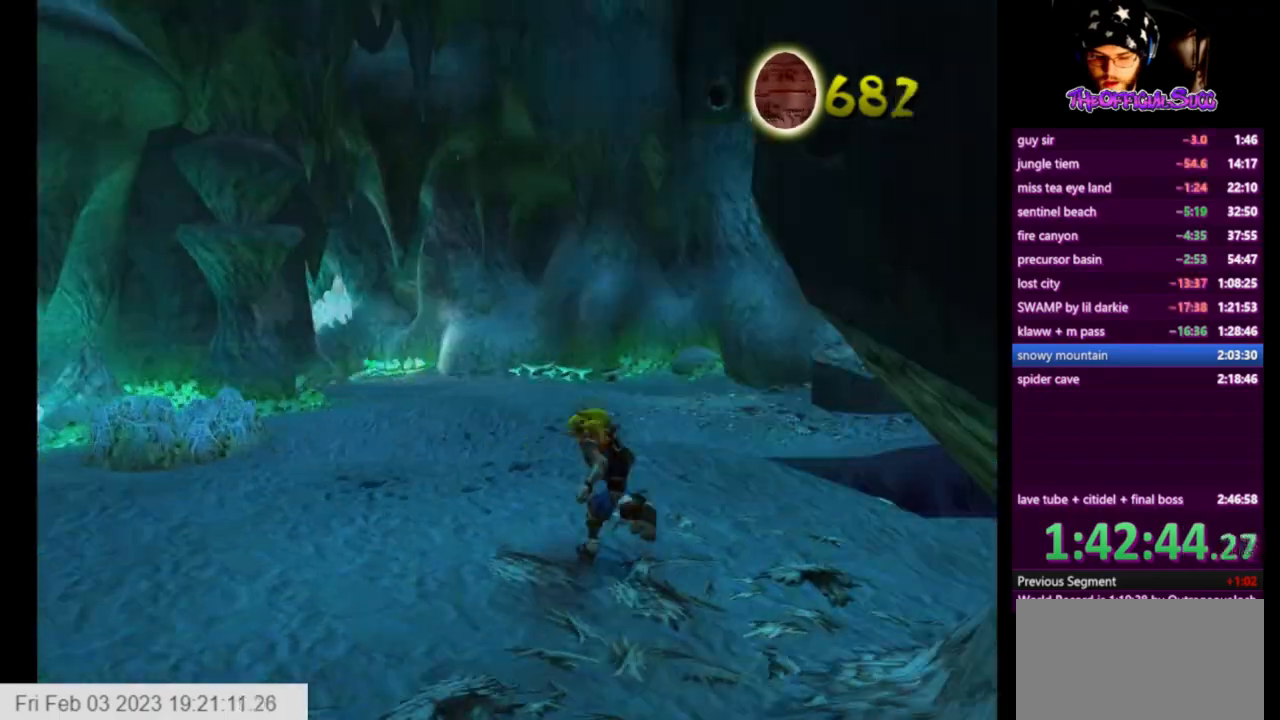
{"buttons": ["CROSS"], "left_stick": "up", "right_stick": "center", "events": [[42, "left_stick", "up"], [84, "right_stick", "center"], [292, "L1", "down"], [376, "CROSS", "down"], [459, "L1", "up"]]}
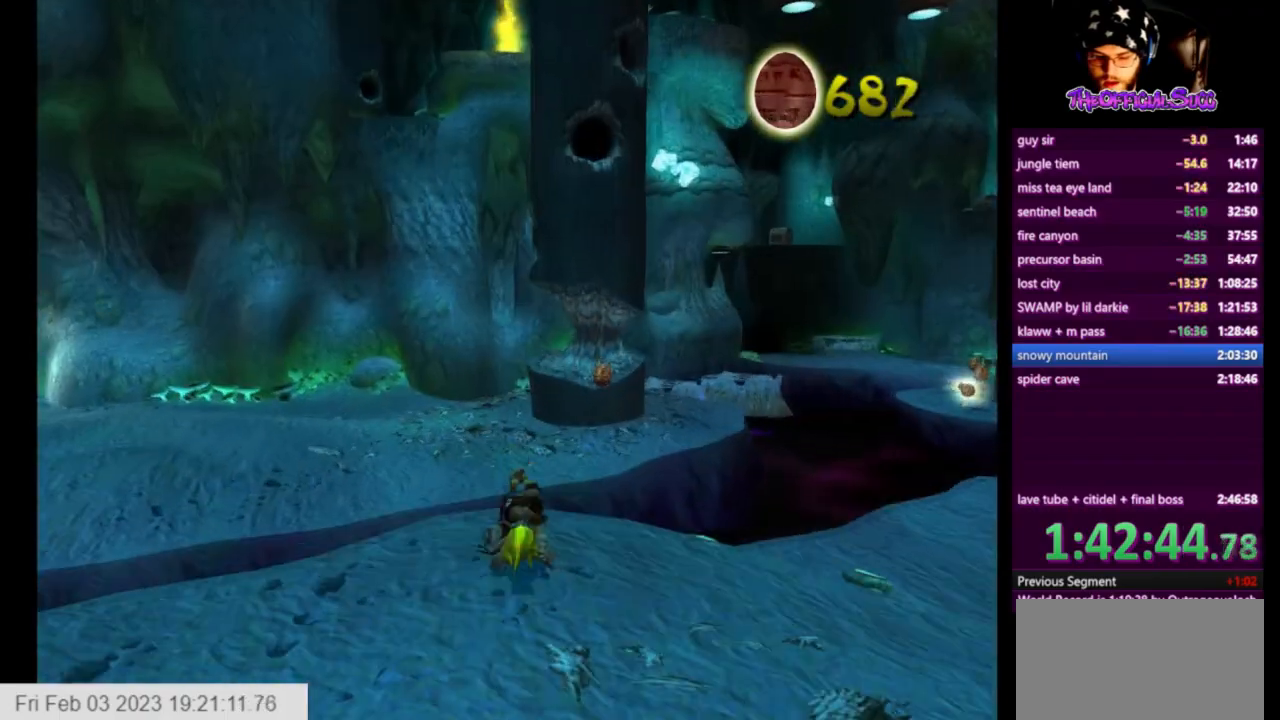
{"buttons": [], "left_stick": "up-right", "right_stick": "left", "events": [[83, "CROSS", "up"], [208, "left_stick", "up-right"], [208, "right_stick", "left"]]}
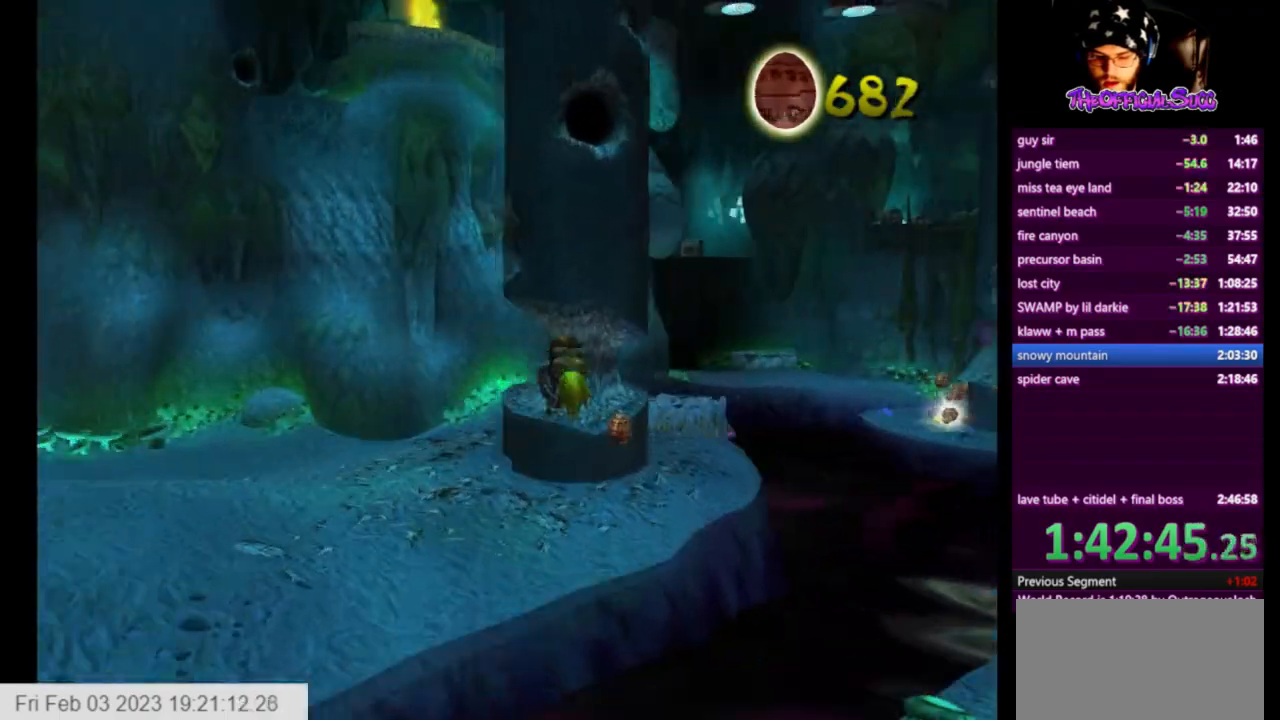
{"buttons": [], "left_stick": "up-right", "right_stick": "center", "events": [[334, "right_stick", "center"]]}
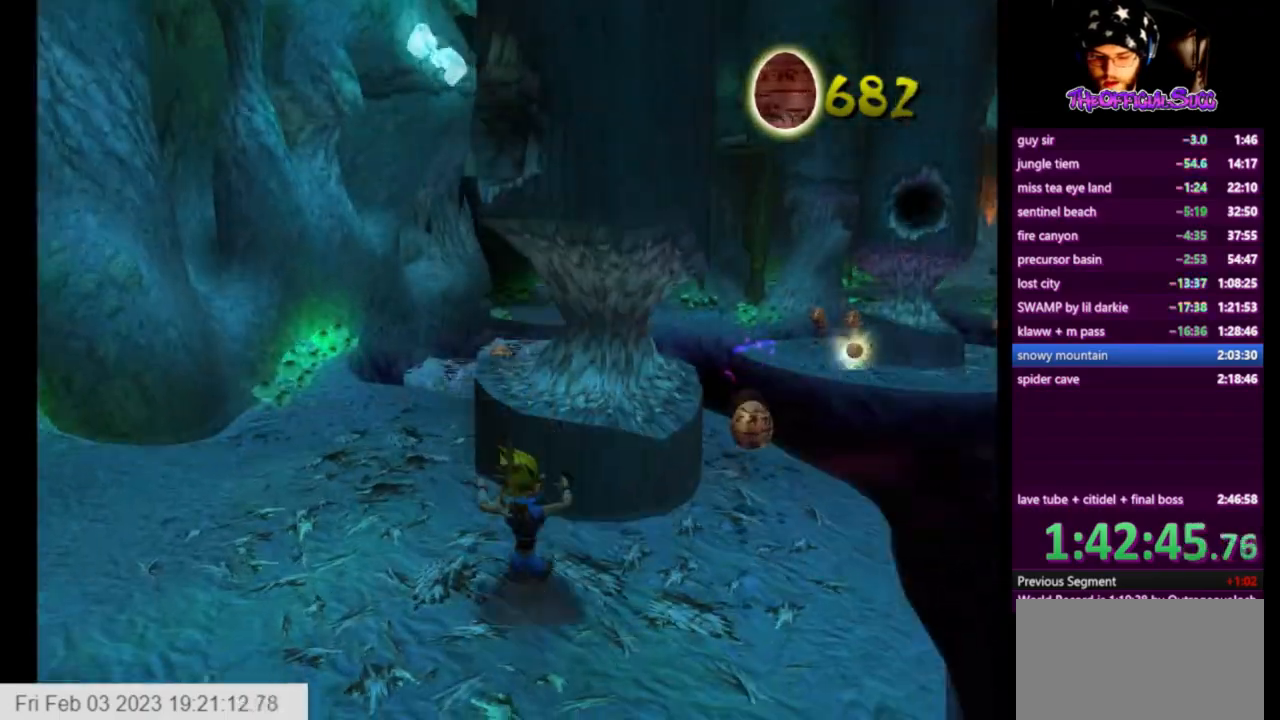
{"buttons": [], "left_stick": "left", "right_stick": "center", "events": [[42, "left_stick", "right"], [292, "CIRCLE", "down"], [500, "CIRCLE", "up"], [500, "left_stick", "left"]]}
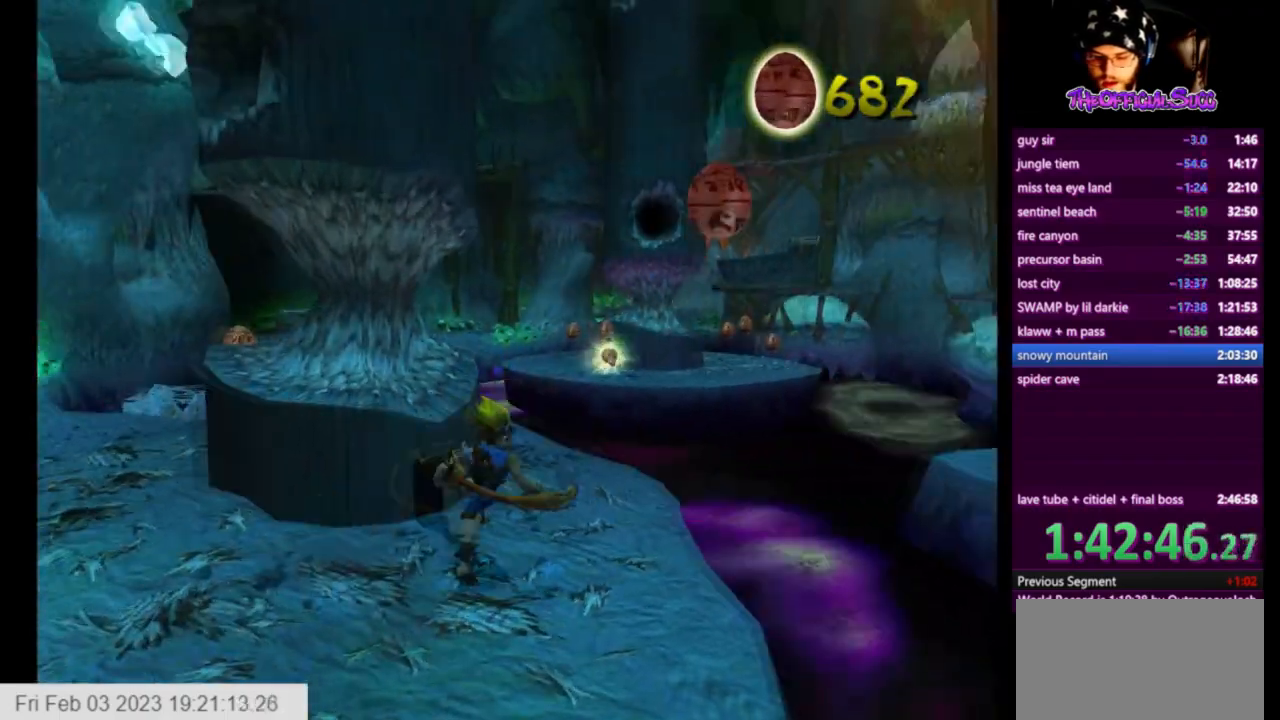
{"buttons": [], "left_stick": "left", "right_stick": "left", "events": [[167, "right_stick", "left"]]}
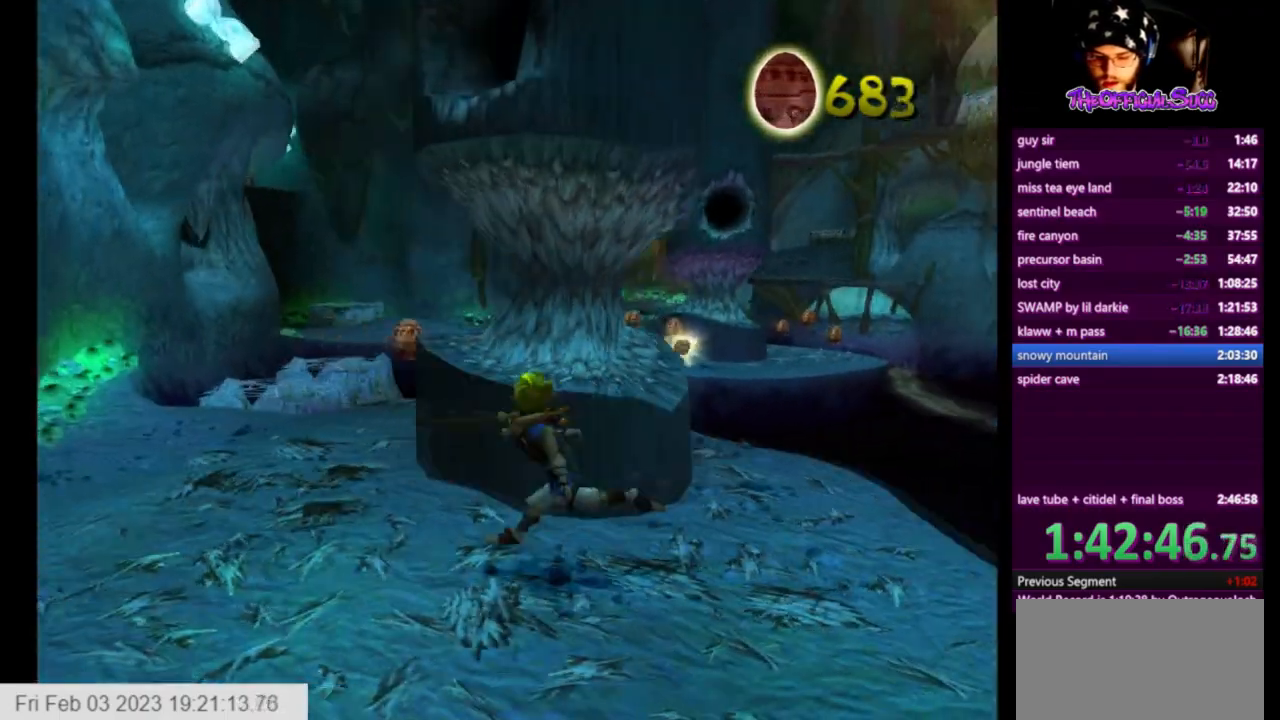
{"buttons": [], "left_stick": "left", "right_stick": "left", "events": []}
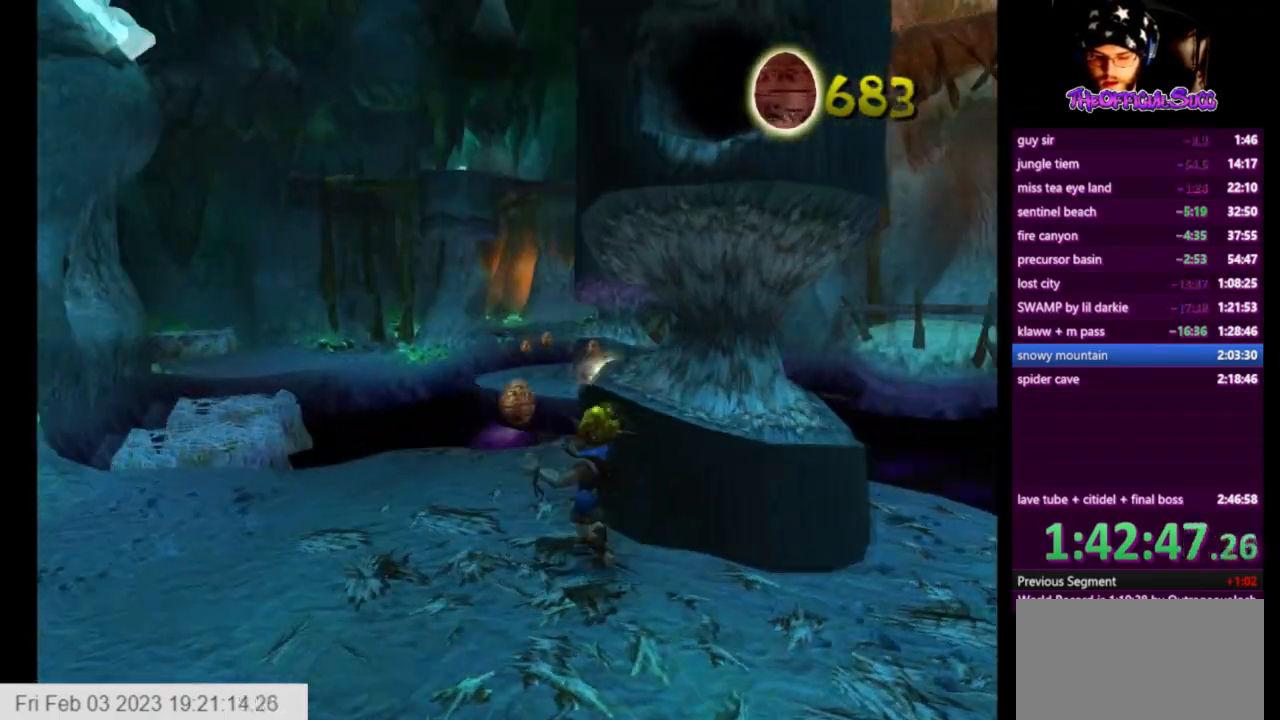
{"buttons": ["L1"], "left_stick": "up", "right_stick": "left", "events": [[84, "left_stick", "up-left"], [251, "left_stick", "up"], [459, "L1", "down"]]}
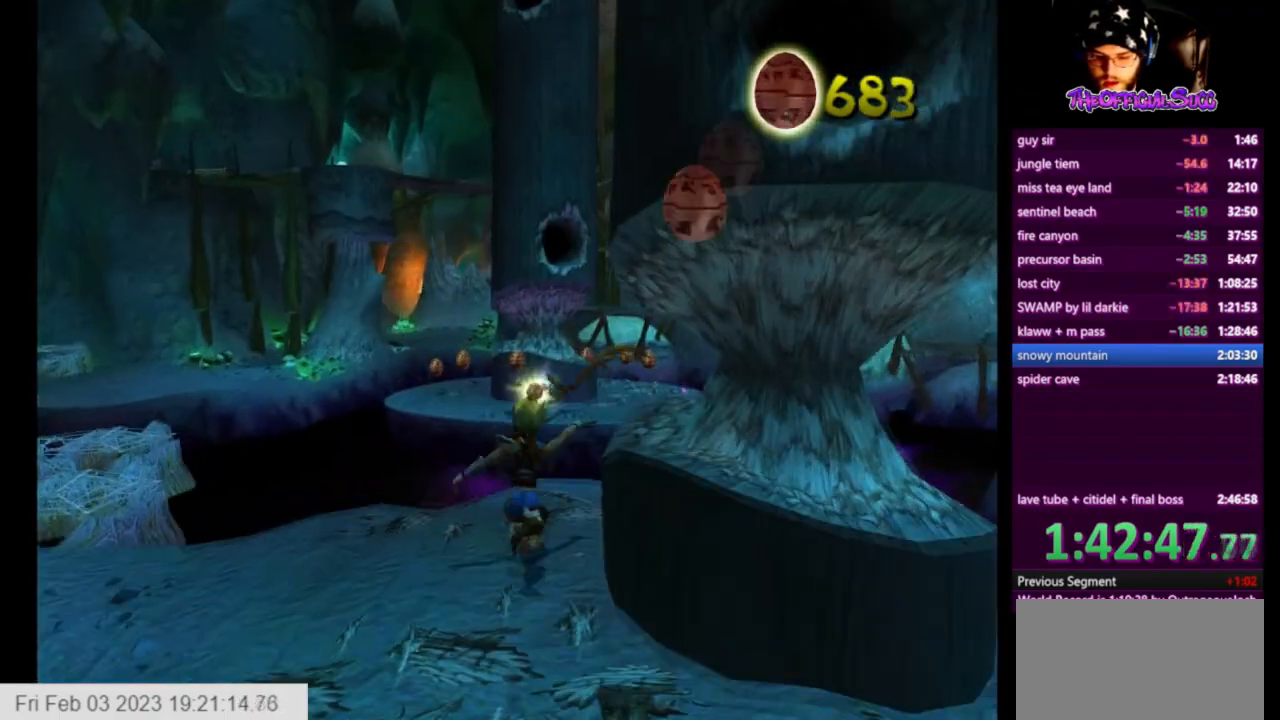
{"buttons": ["CROSS"], "left_stick": "up-left", "right_stick": "left", "events": [[83, "CROSS", "down"], [125, "L1", "up"], [375, "left_stick", "up-left"]]}
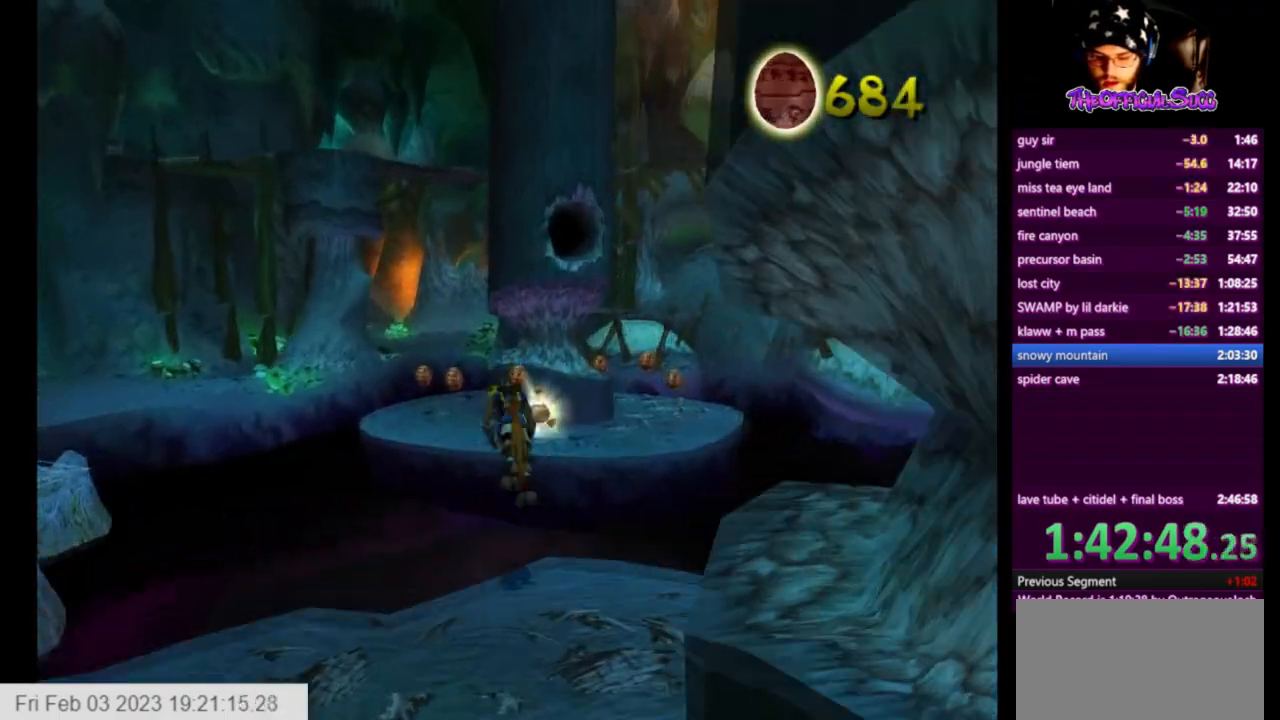
{"buttons": [], "left_stick": "up-left", "right_stick": "left", "events": [[42, "CROSS", "up"]]}
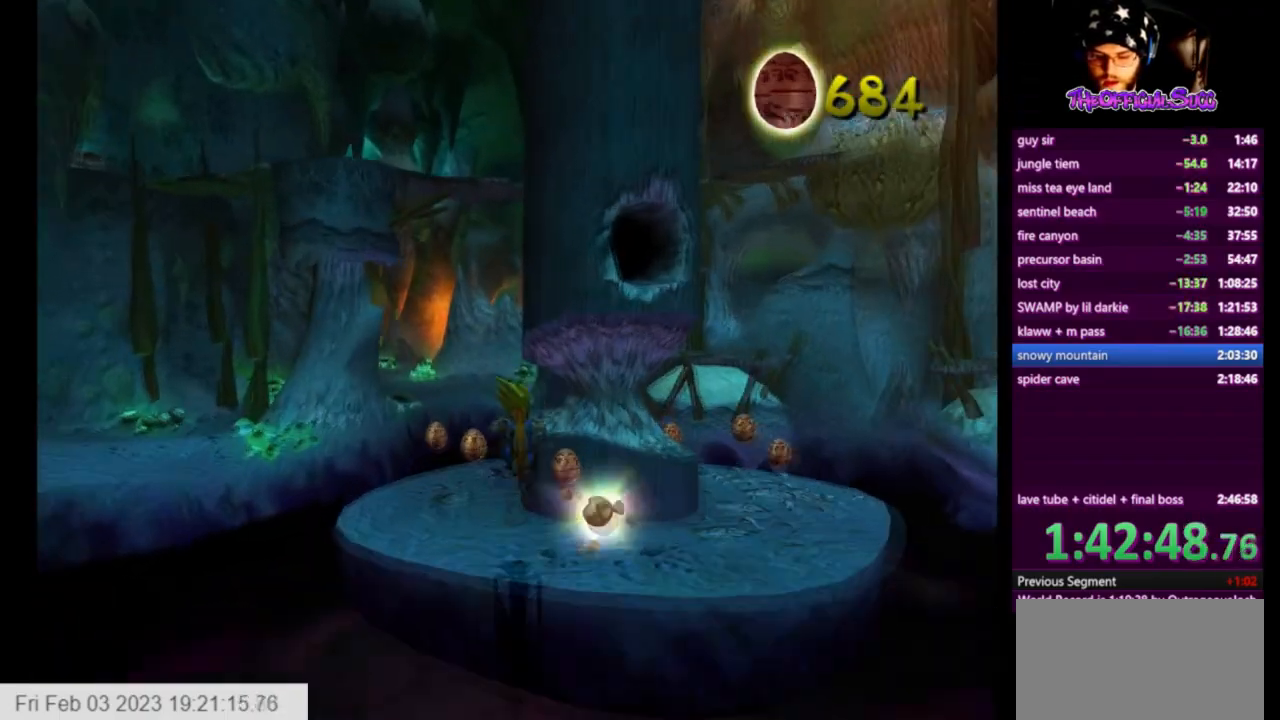
{"buttons": [], "left_stick": "center", "right_stick": "center", "events": [[459, "right_stick", "center"], [500, "left_stick", "center"]]}